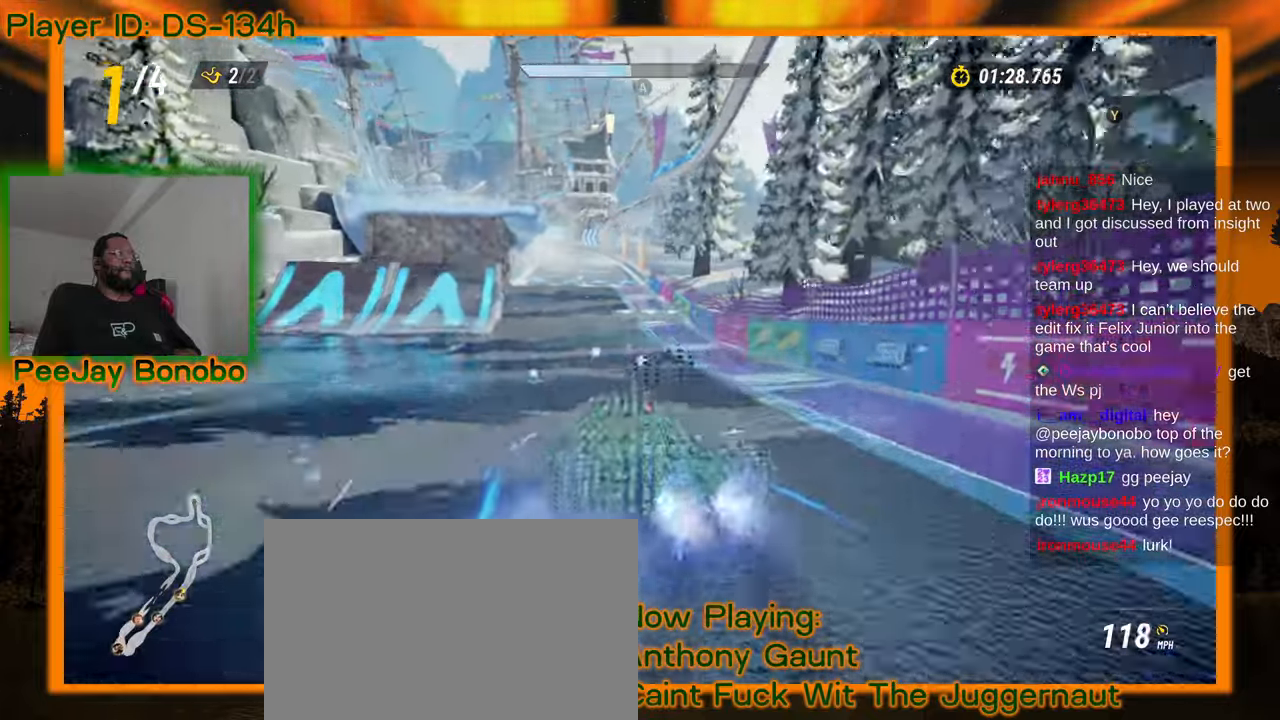
Gameplay with a controller; each line is a JSON object with the inputs held at the frame after it (dt_ms = milliseconds from this image to that frame). "events" lists button and stick changes between this image and that frame as [ms after this image, input, new state], when the widget could be followed in between. Not read: L3 R3 other_buttons.
{"dt_ms": 500, "buttons": [], "left_stick": "right"}
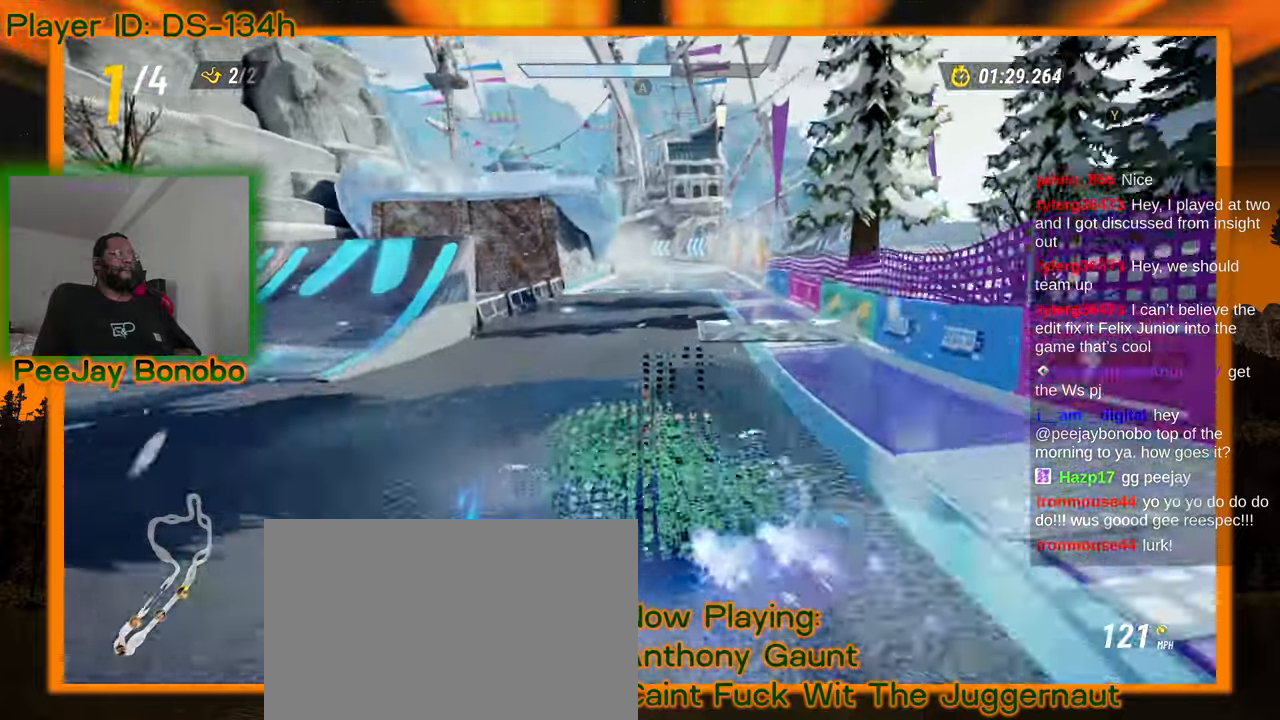
{"dt_ms": 500, "buttons": [], "left_stick": "right", "events": []}
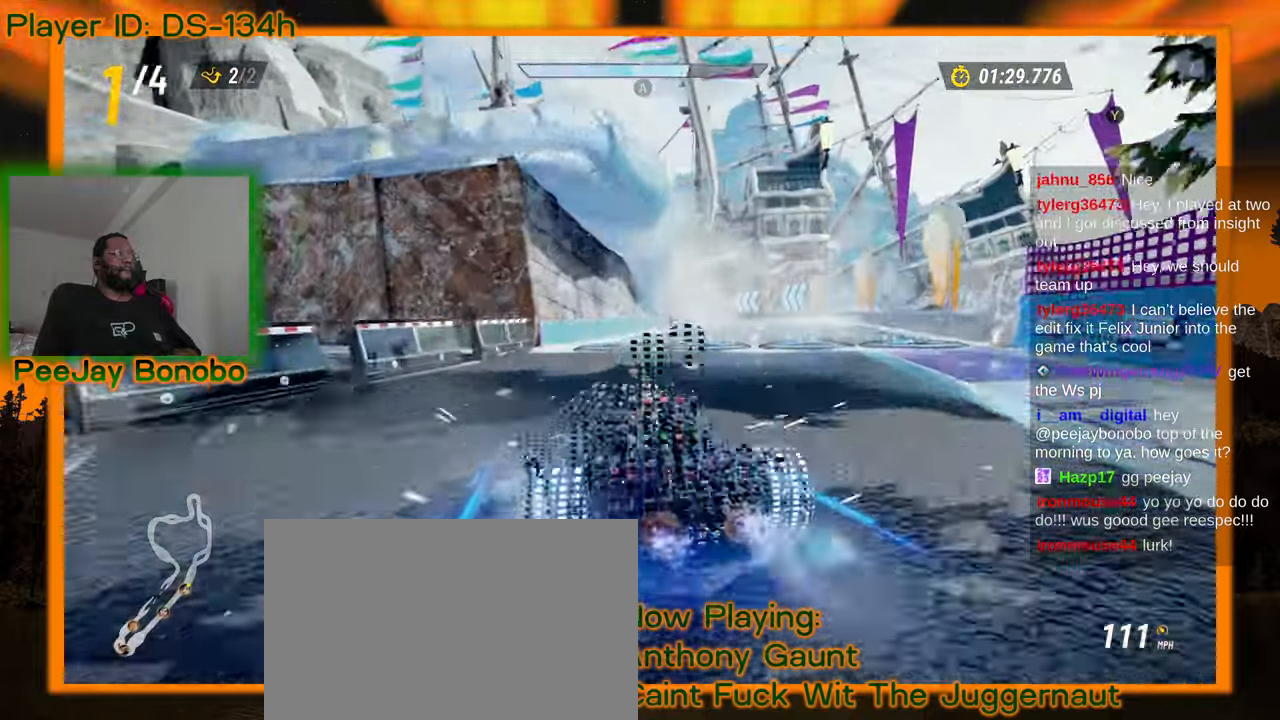
{"dt_ms": 500, "buttons": [], "left_stick": "up-left", "events": [[333, "left_stick", "up-left"]]}
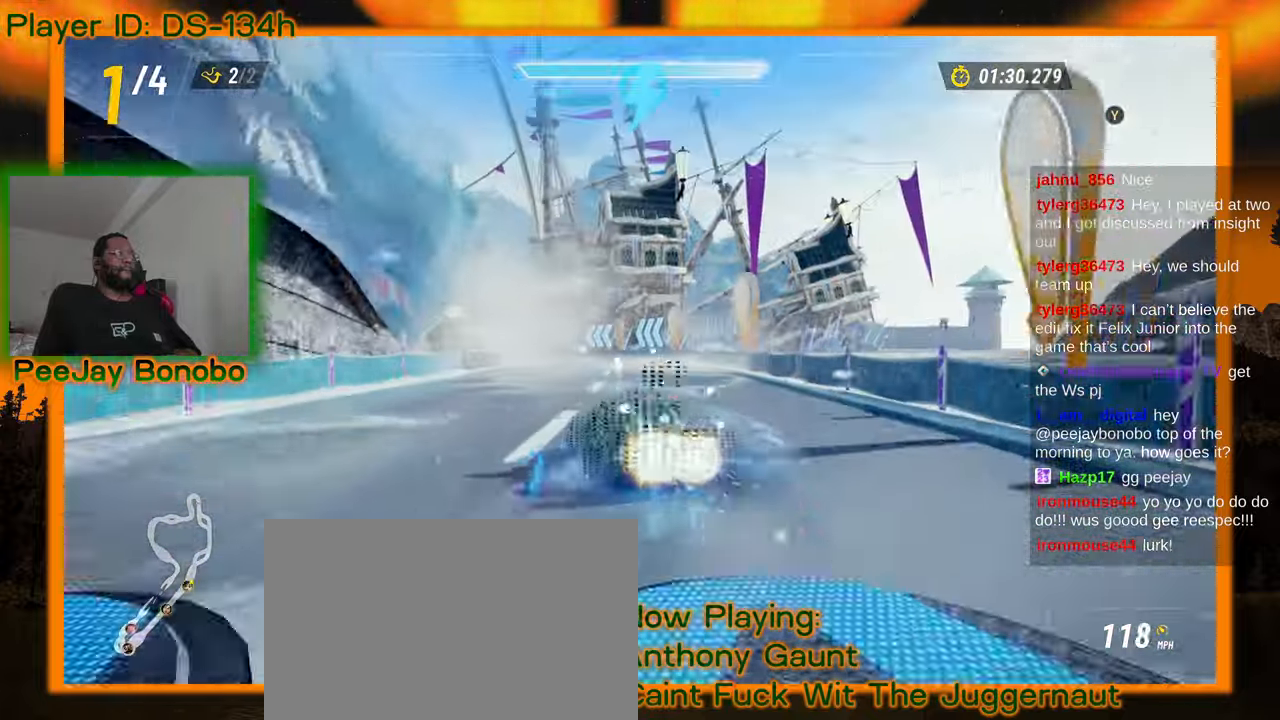
{"dt_ms": 500, "buttons": [], "left_stick": "right", "events": [[116, "left_stick", "right"]]}
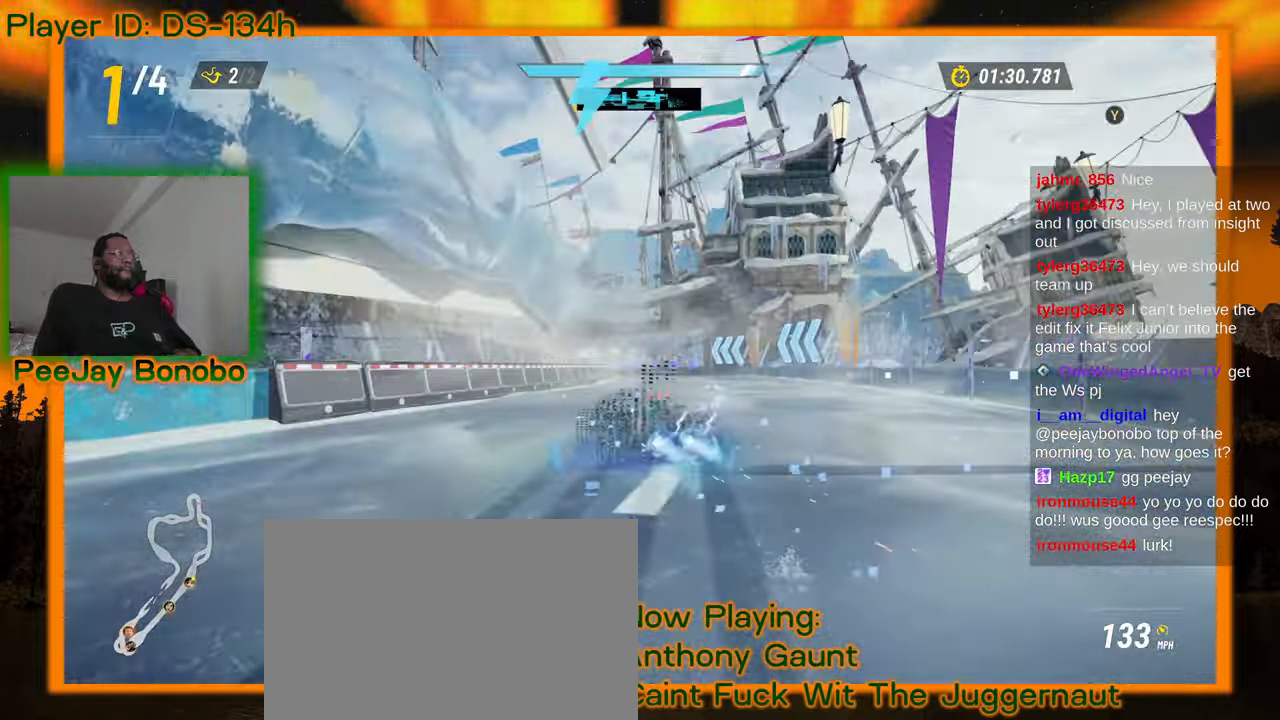
{"dt_ms": 500, "buttons": [], "left_stick": "right", "events": []}
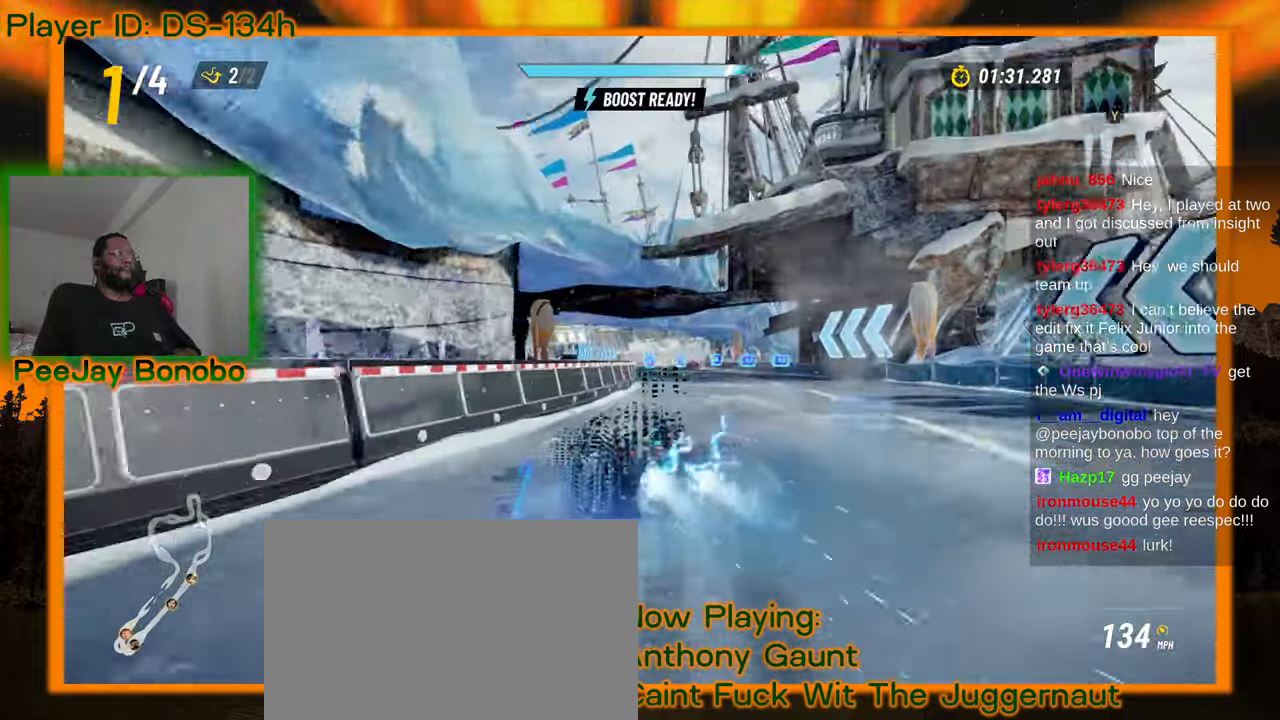
{"dt_ms": 500, "buttons": [], "left_stick": "right", "events": []}
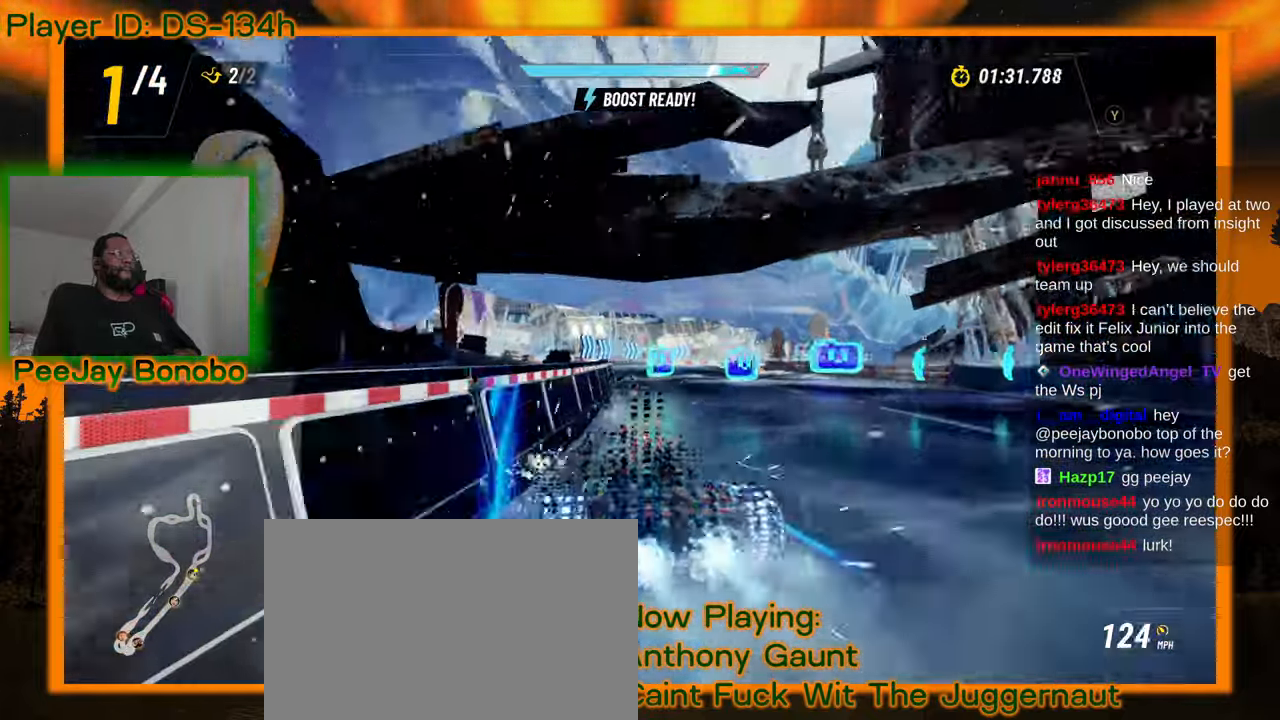
{"dt_ms": 500, "buttons": [], "left_stick": "right", "events": [[350, "left_stick", "center"], [466, "left_stick", "right"]]}
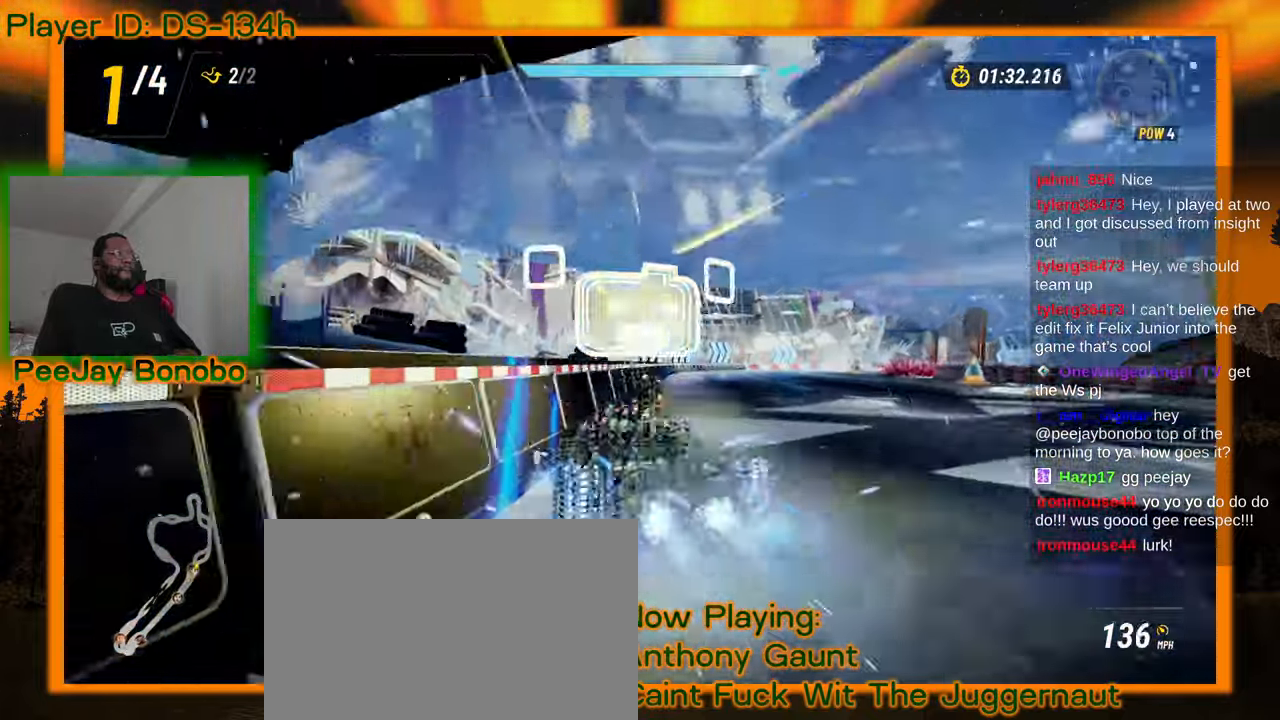
{"dt_ms": 500, "buttons": [], "left_stick": "left", "events": [[216, "left_stick", "left"]]}
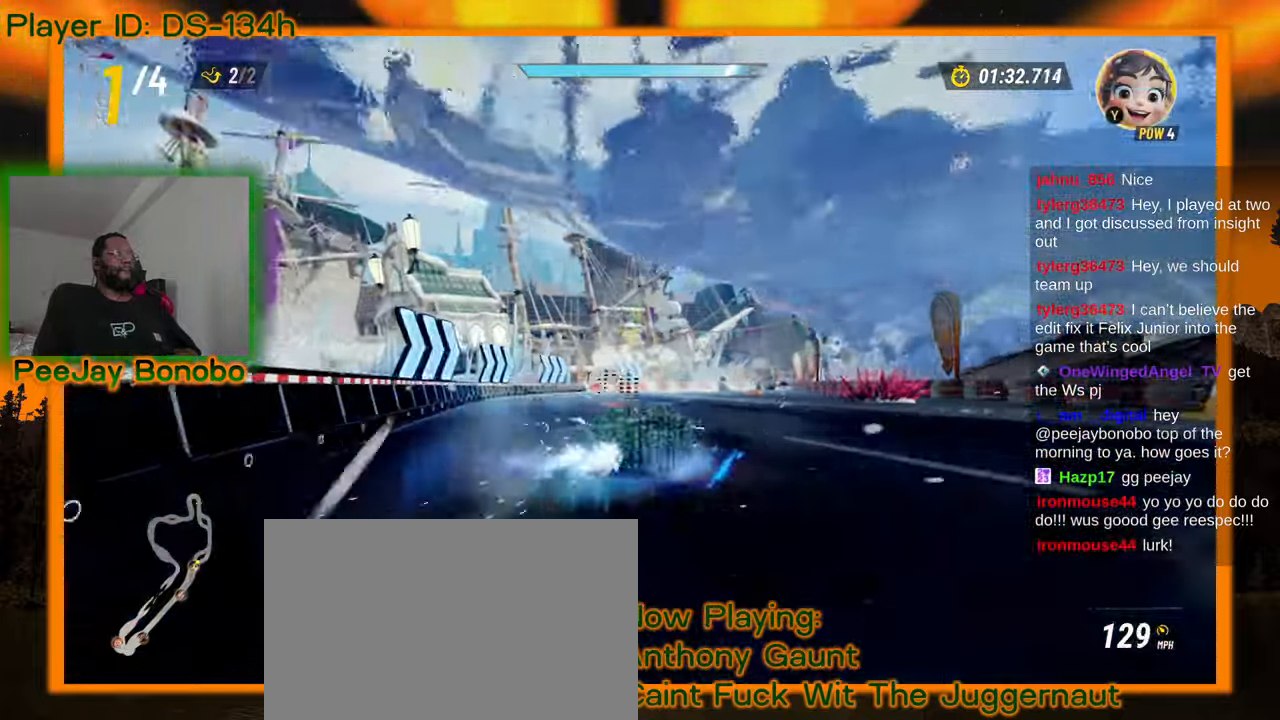
{"dt_ms": 500, "buttons": [], "left_stick": "up-left", "events": [[166, "left_stick", "up-left"]]}
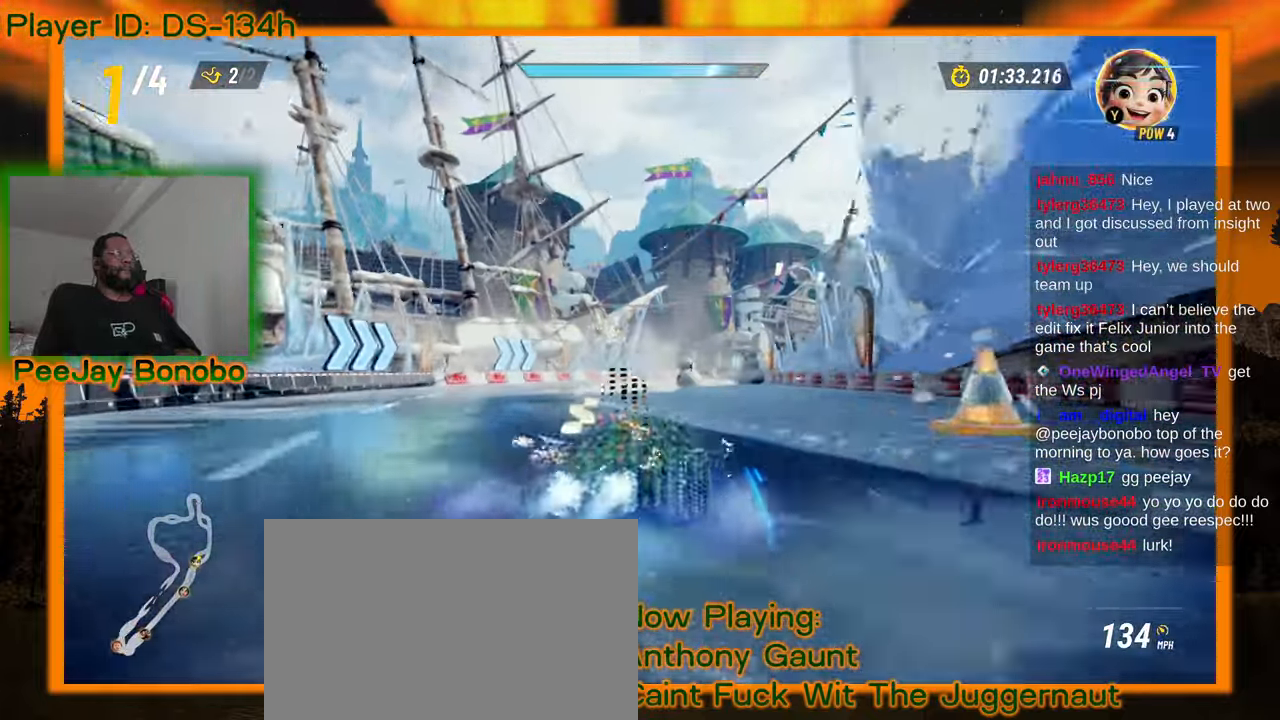
{"dt_ms": 500, "buttons": [], "left_stick": "up-left", "events": []}
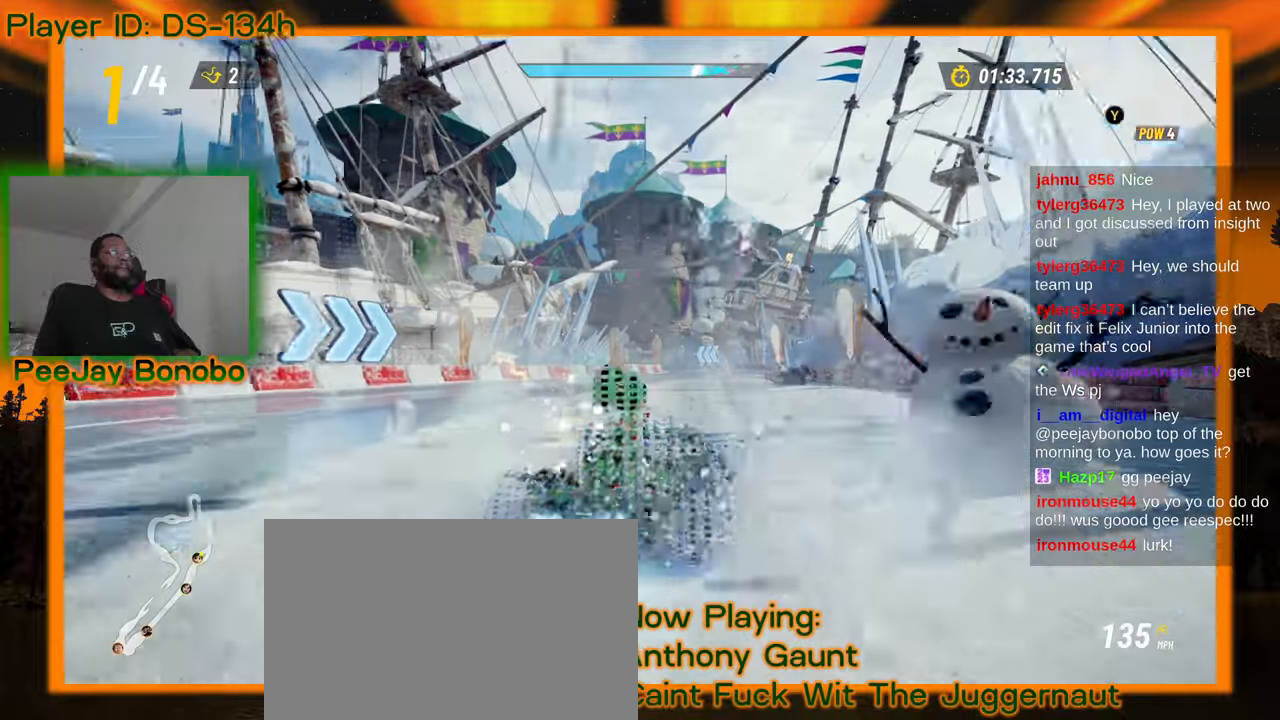
{"dt_ms": 500, "buttons": [], "left_stick": "center", "events": [[350, "left_stick", "center"]]}
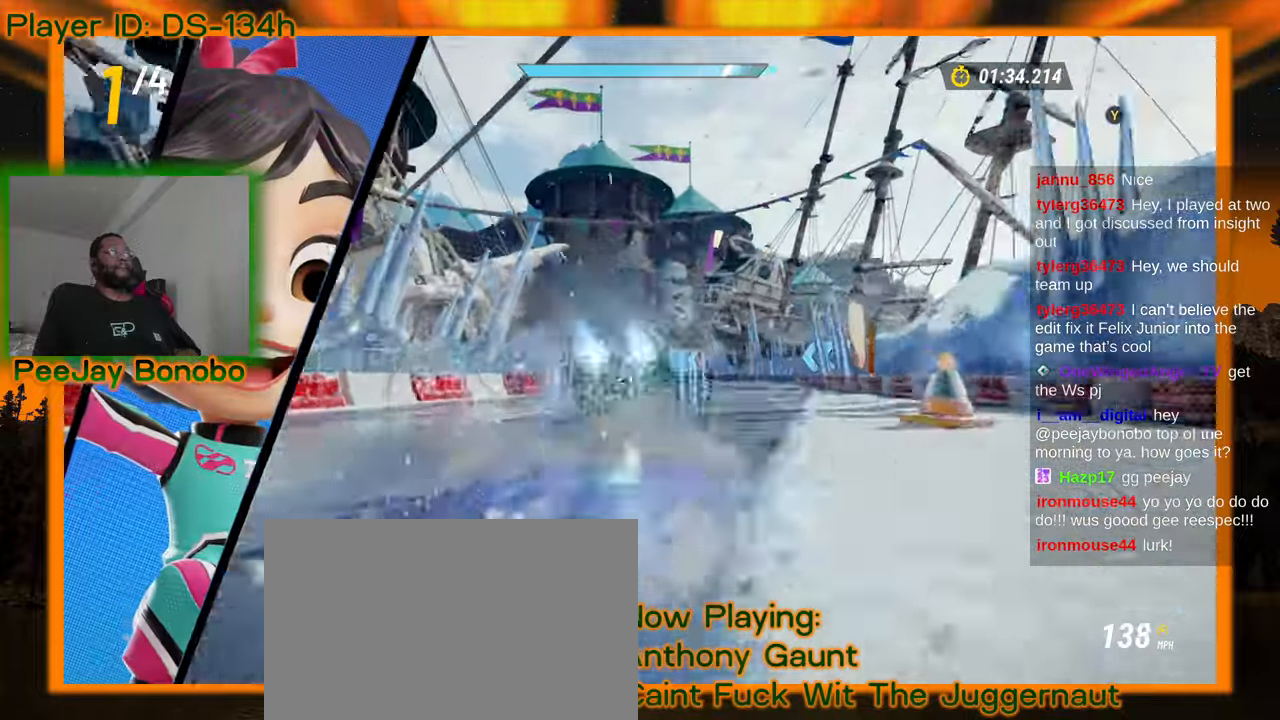
{"dt_ms": 500, "buttons": [], "left_stick": "center", "events": [[66, "left_stick", "right"], [283, "left_stick", "center"]]}
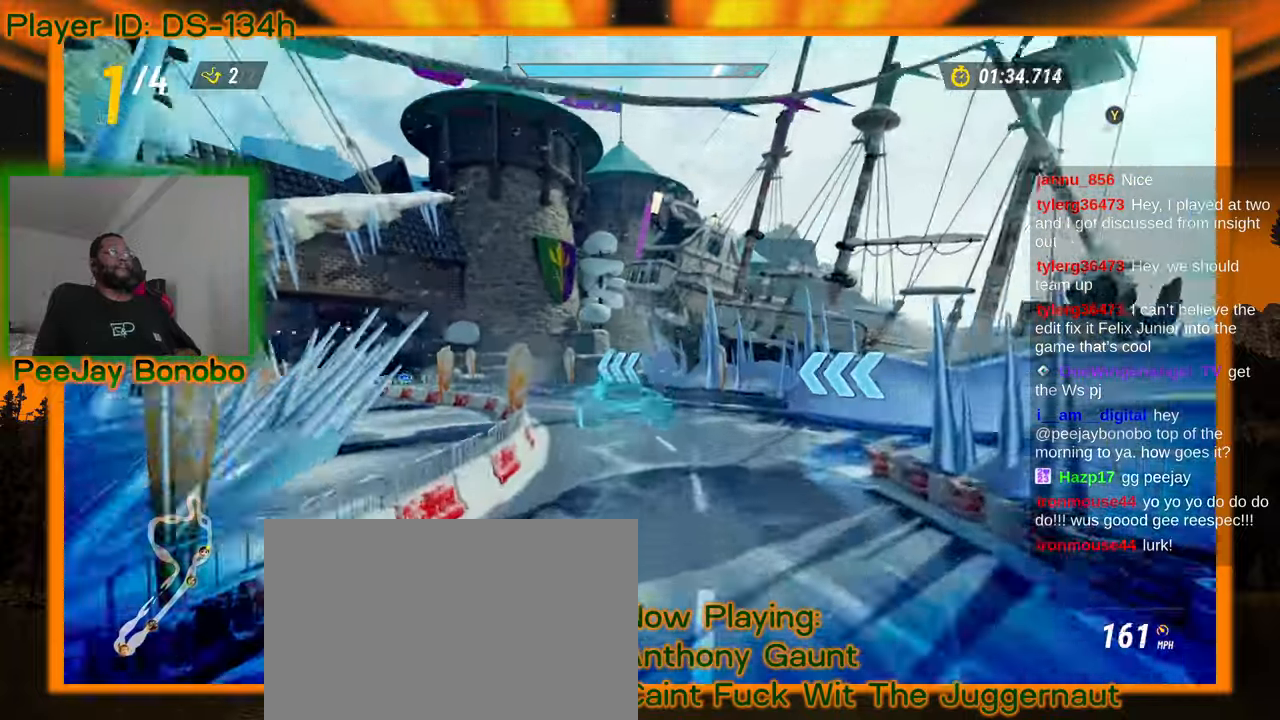
{"dt_ms": 500, "buttons": [], "left_stick": "left"}
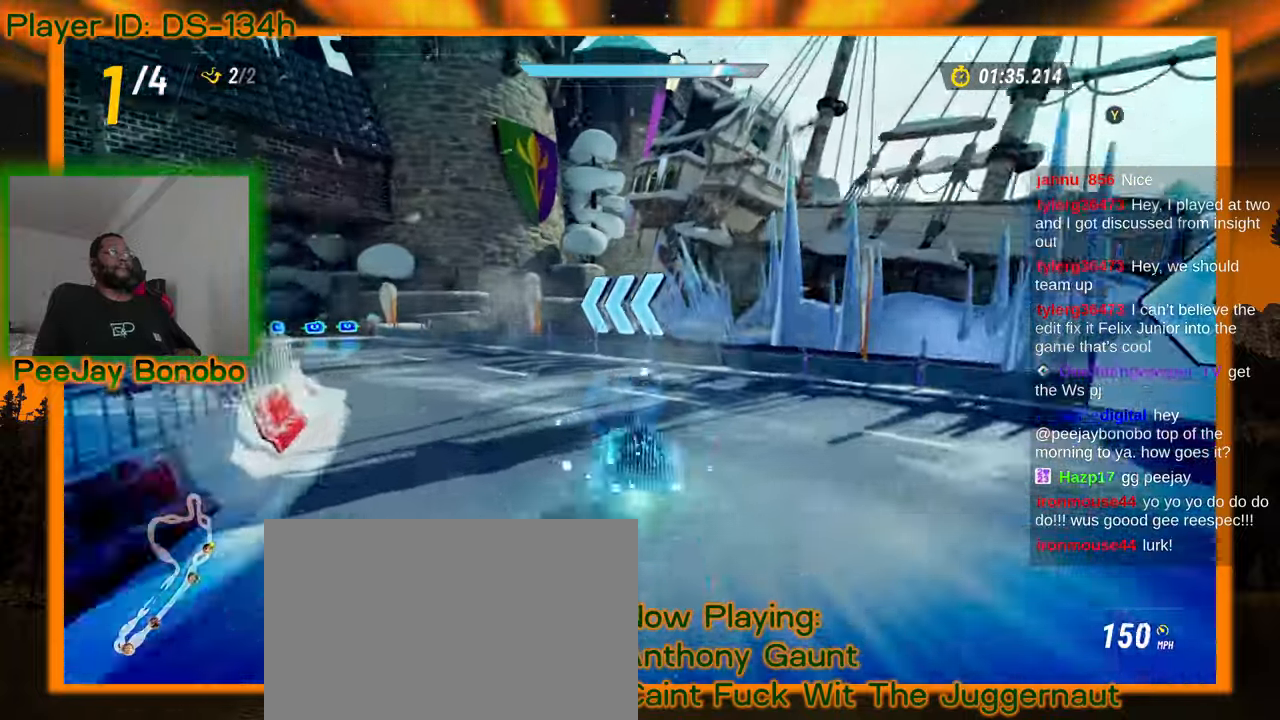
{"dt_ms": 500, "buttons": [], "left_stick": "left", "events": []}
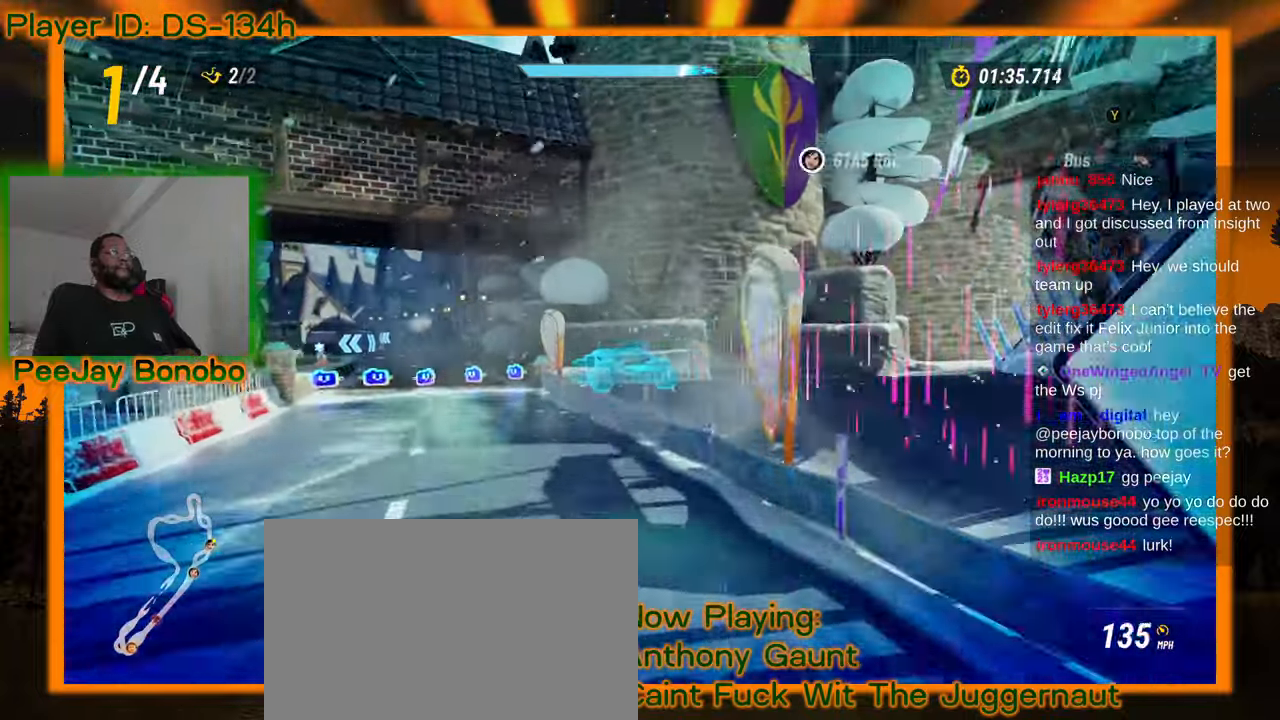
{"dt_ms": 500, "buttons": [], "left_stick": "center", "events": [[483, "left_stick", "center"]]}
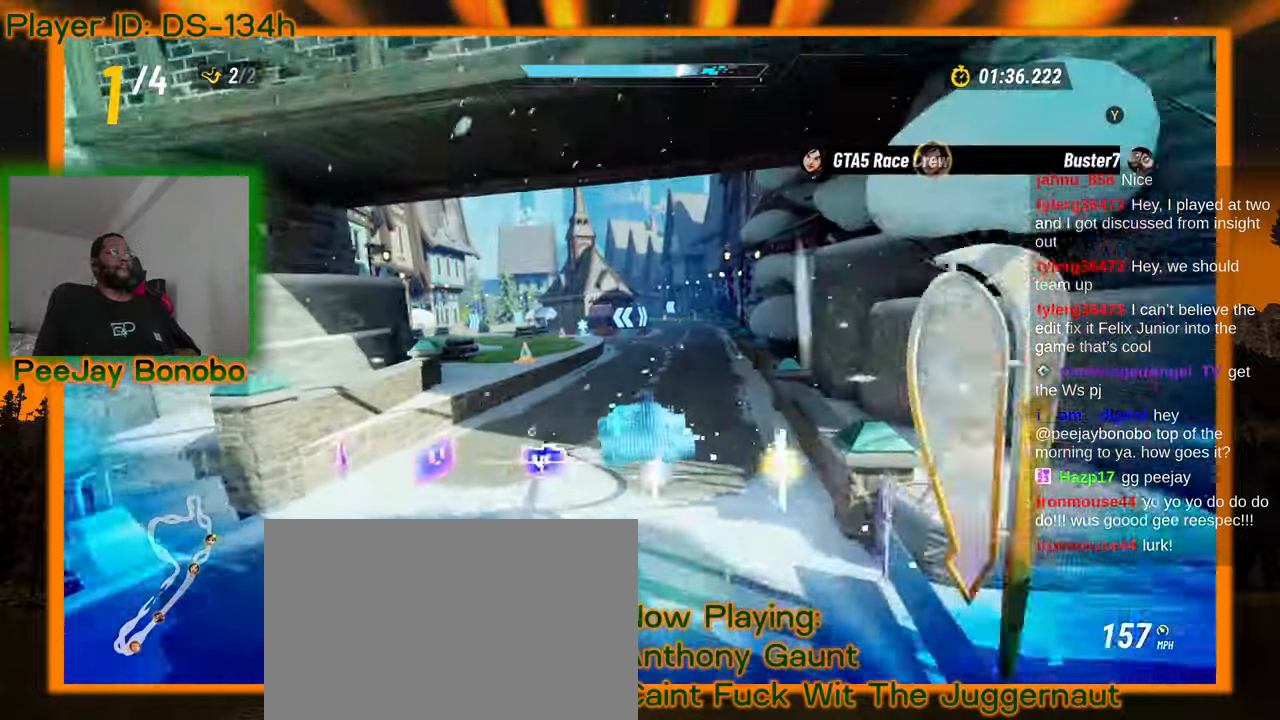
{"dt_ms": 500, "buttons": [], "left_stick": "right"}
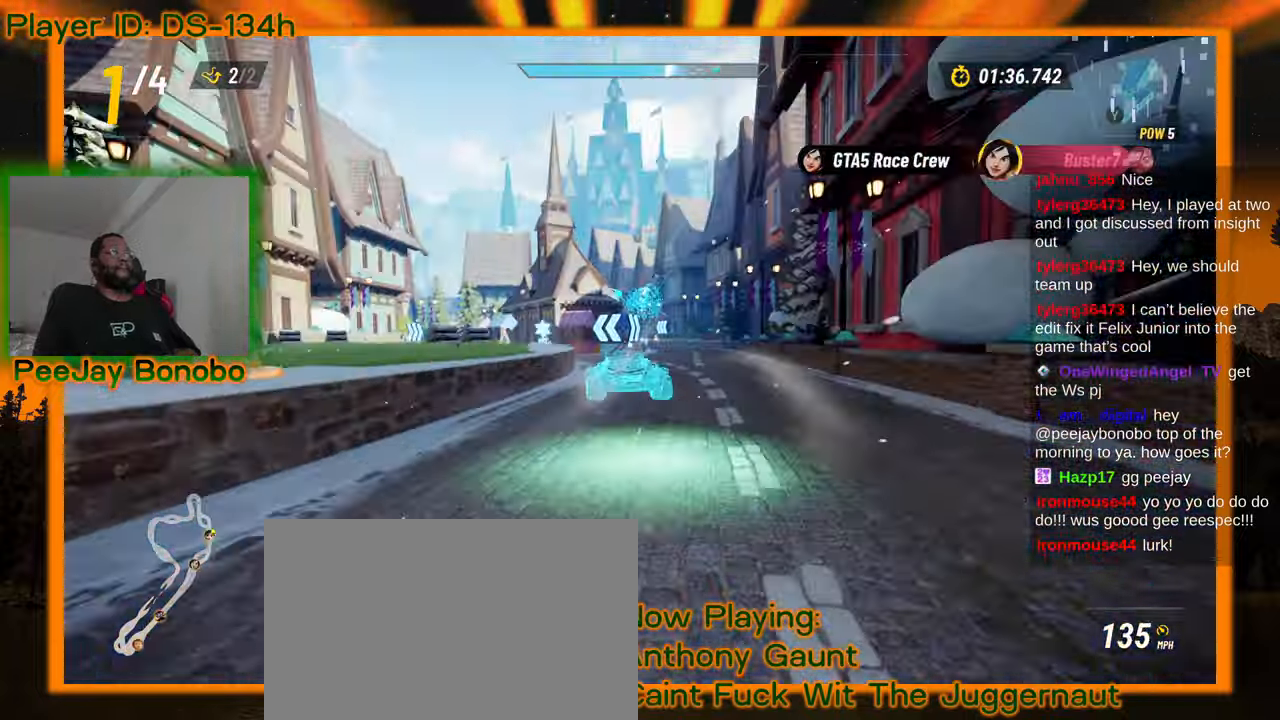
{"dt_ms": 500, "buttons": [], "left_stick": "center", "events": [[100, "left_stick", "center"], [166, "left_stick", "left"], [283, "left_stick", "center"]]}
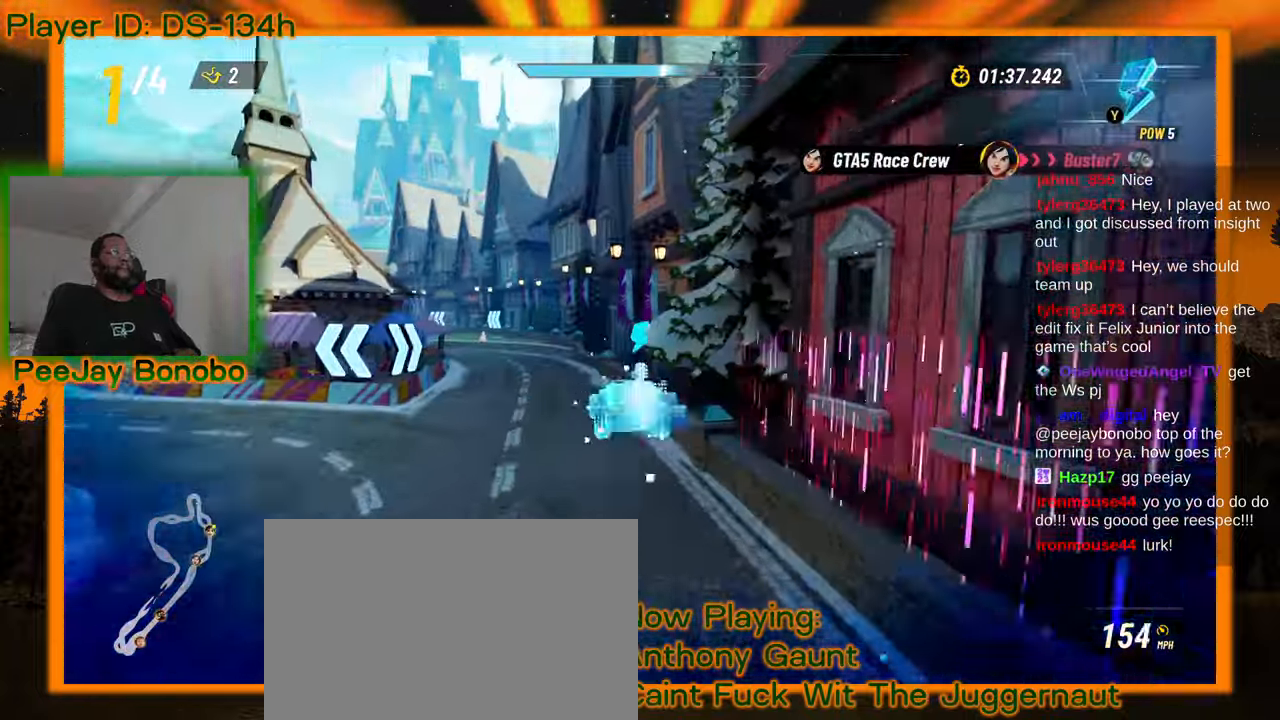
{"dt_ms": 500, "buttons": [], "left_stick": "up-left", "events": [[16, "left_stick", "up-left"]]}
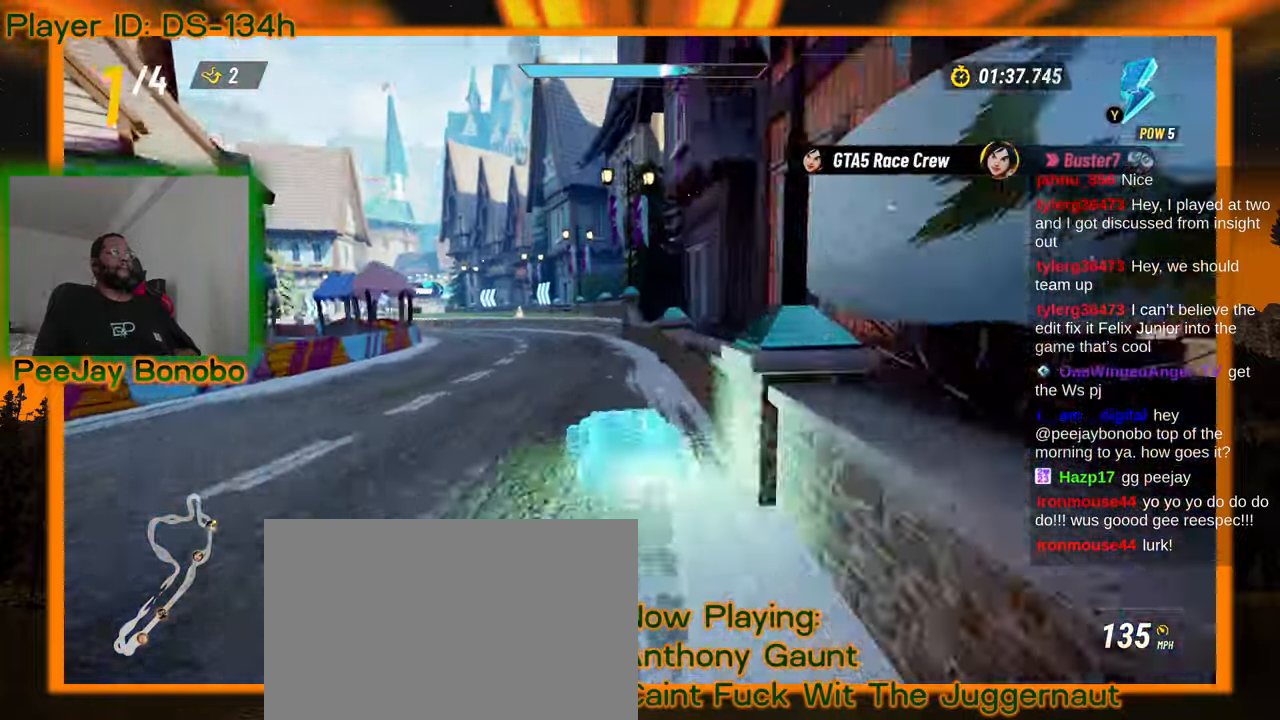
{"dt_ms": 500, "buttons": [], "left_stick": "center", "events": [[200, "left_stick", "center"]]}
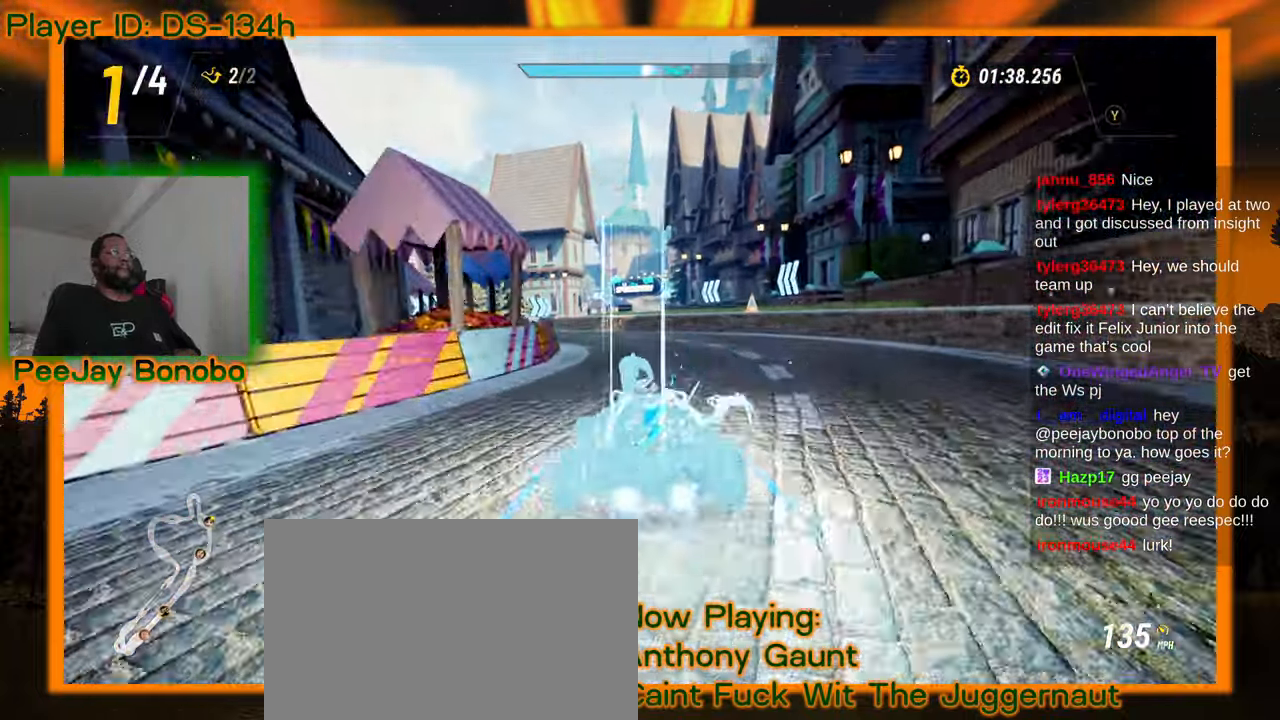
{"dt_ms": 500, "buttons": [], "left_stick": "center", "events": []}
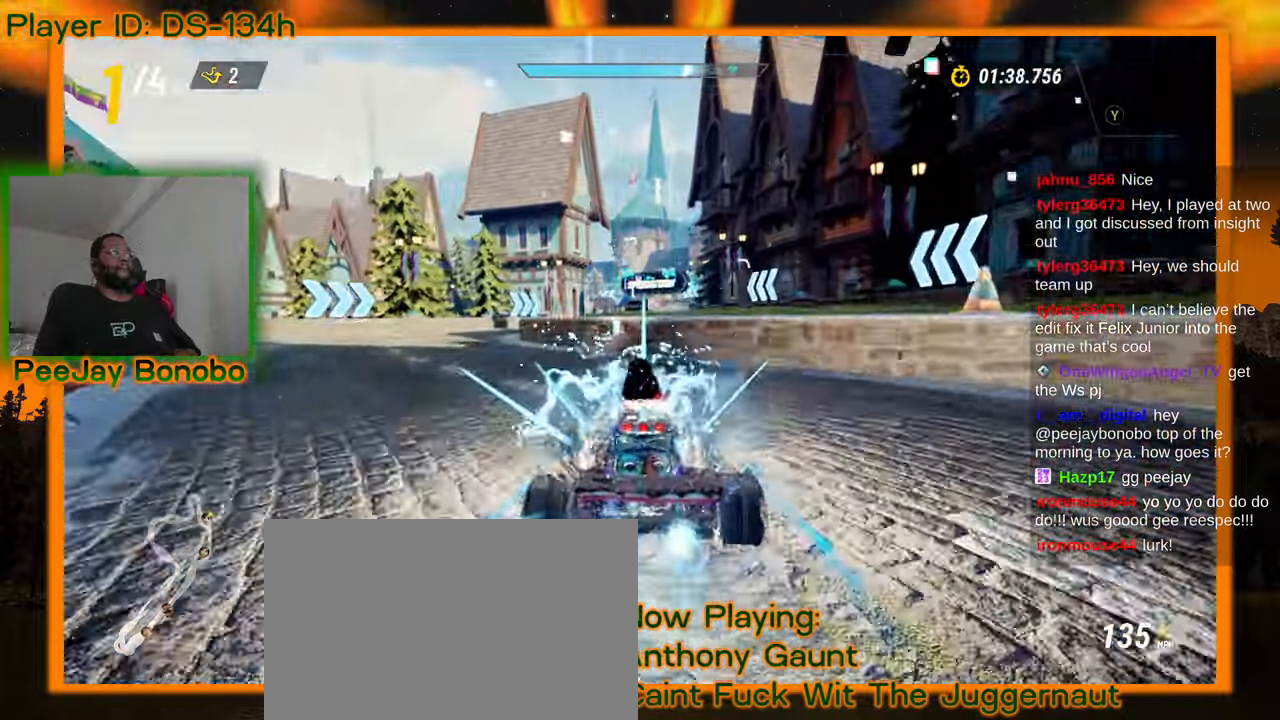
{"dt_ms": 1000, "buttons": [], "left_stick": "center"}
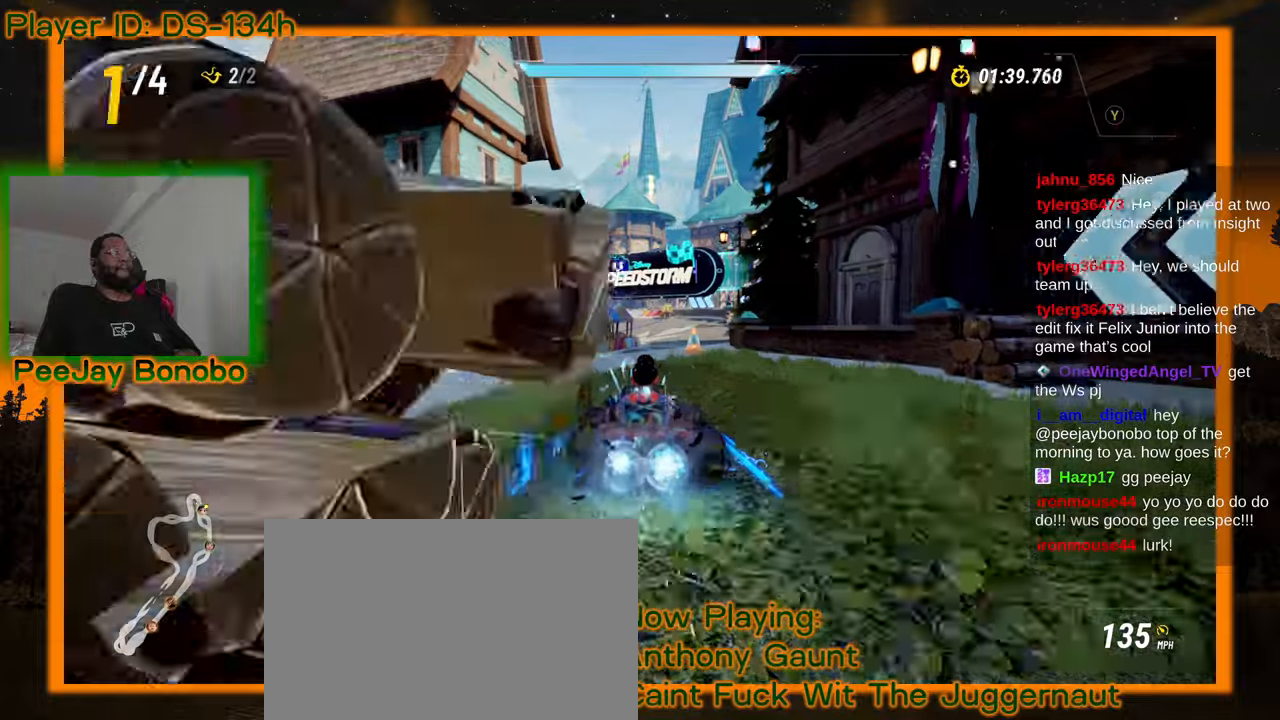
{"dt_ms": 500, "buttons": [], "left_stick": "center"}
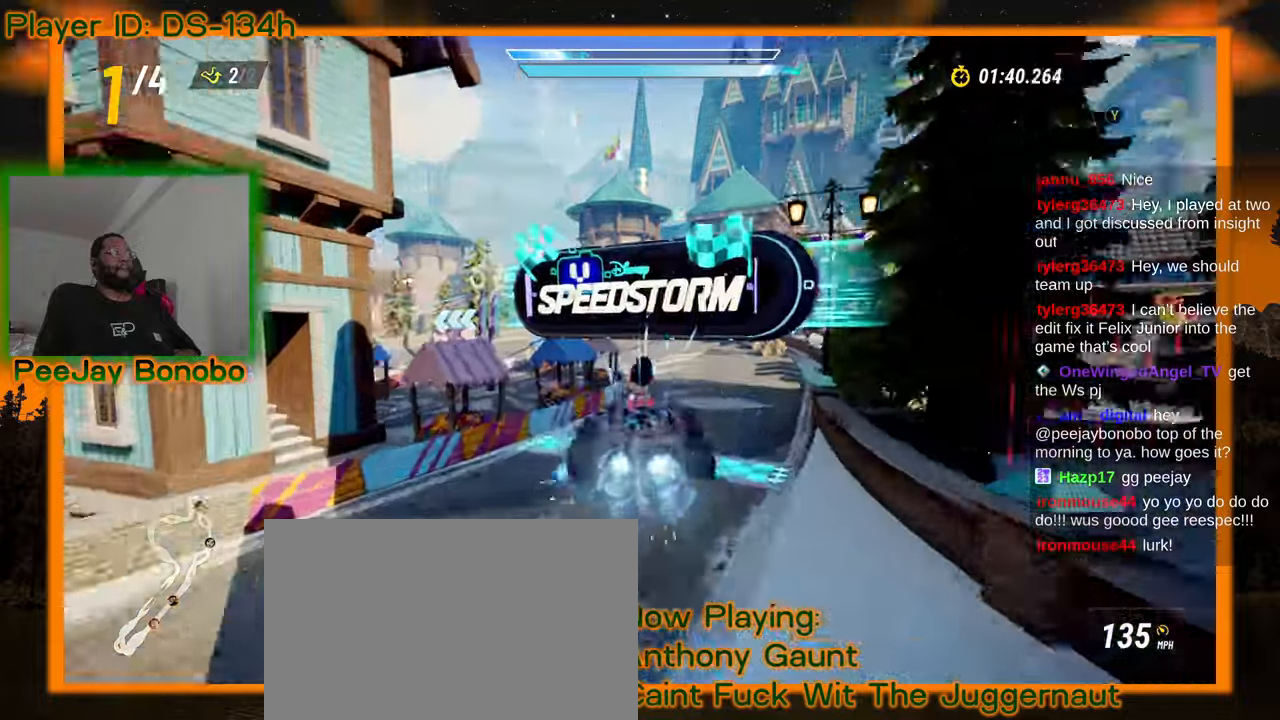
{"dt_ms": 500, "buttons": [], "left_stick": "center", "events": []}
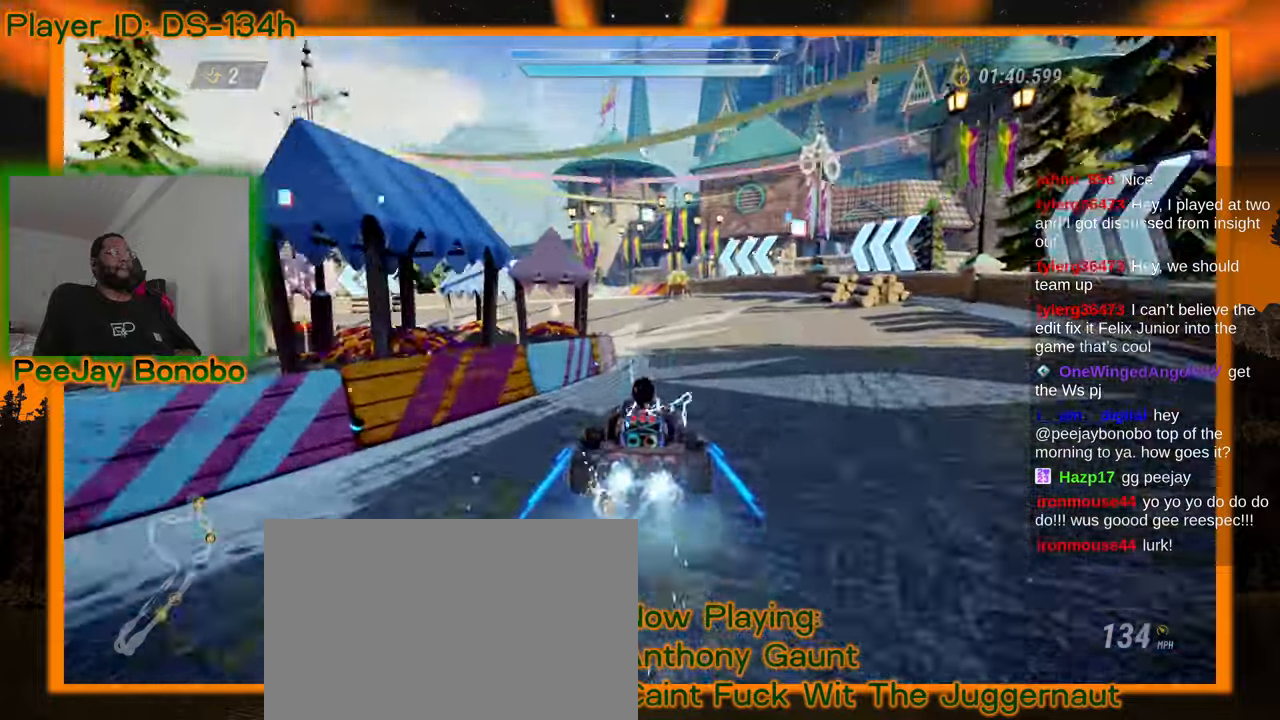
{"dt_ms": 500, "buttons": [], "left_stick": "center", "events": []}
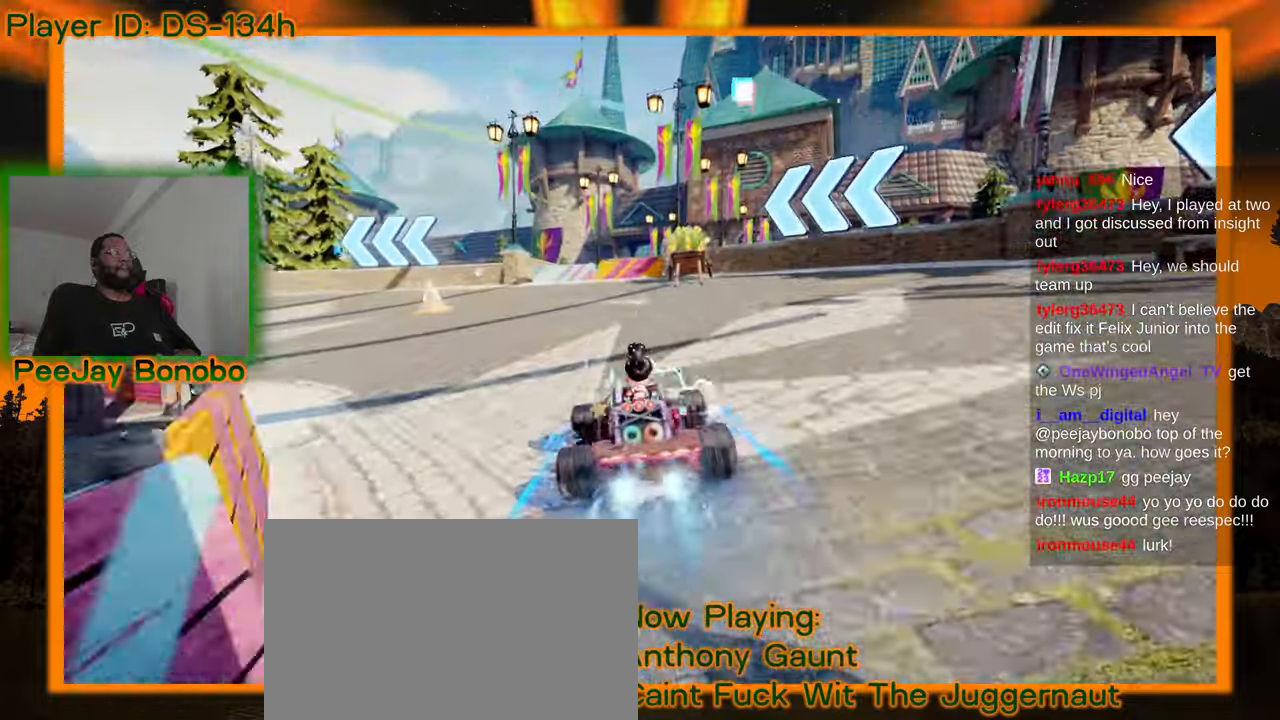
{"dt_ms": 500, "buttons": [], "left_stick": "center", "events": []}
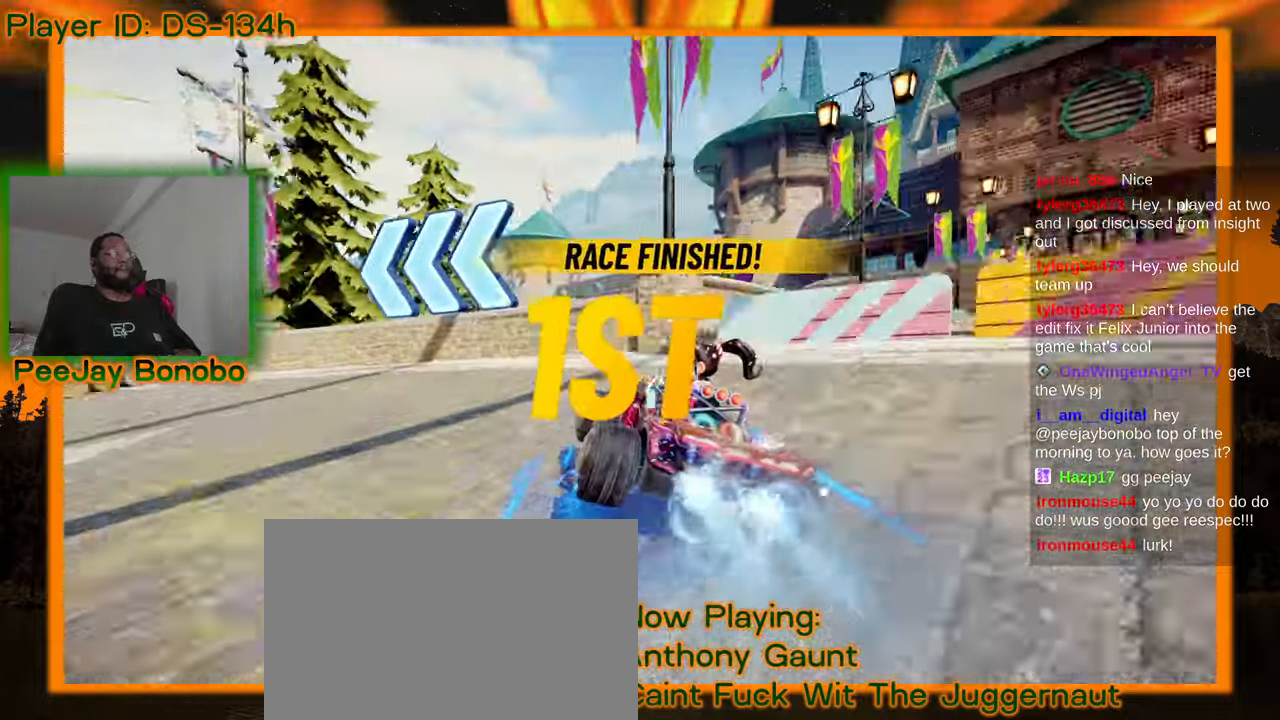
{"dt_ms": 500, "buttons": [], "left_stick": "center", "events": []}
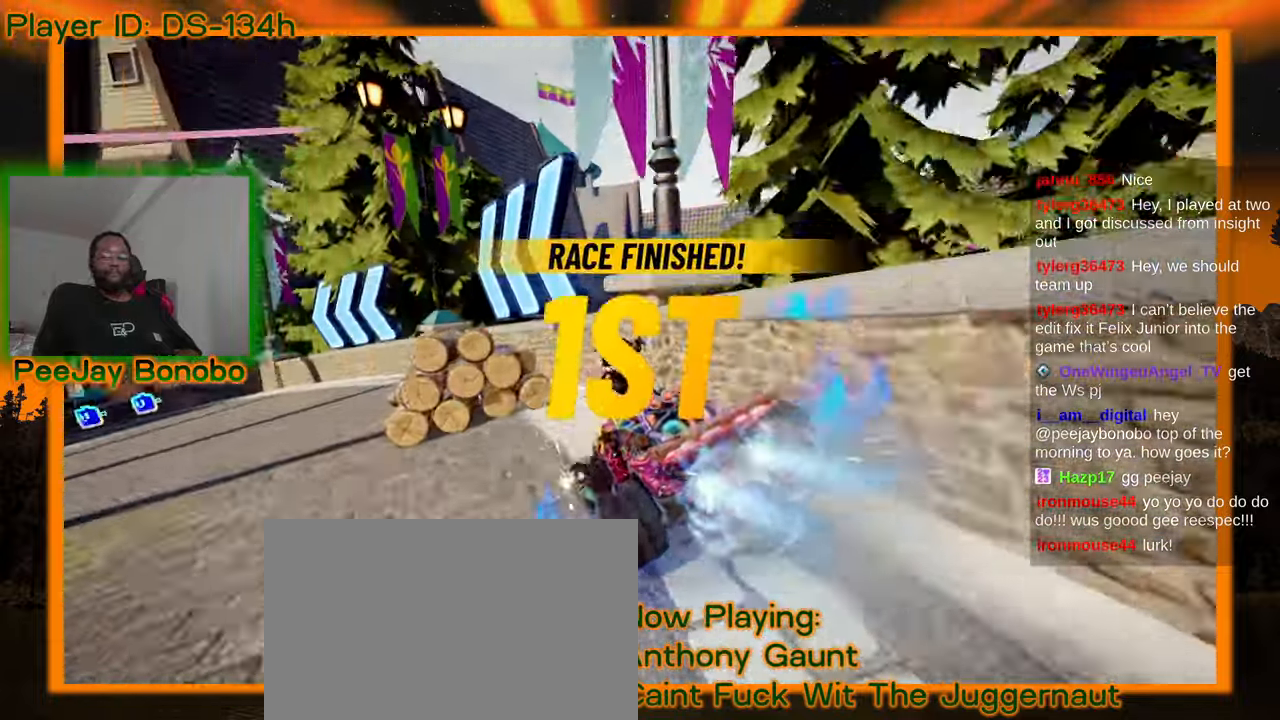
{"dt_ms": 500, "buttons": [], "left_stick": "center", "events": []}
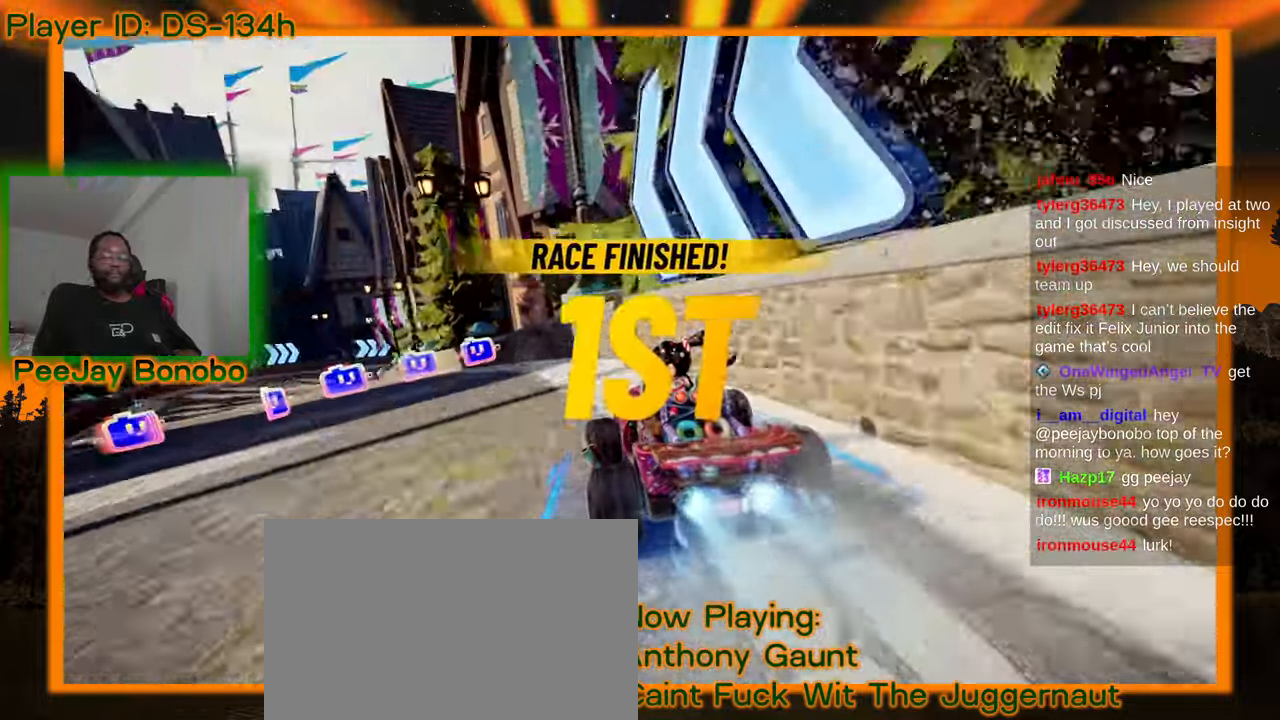
{"dt_ms": 500, "buttons": [], "left_stick": "center", "events": []}
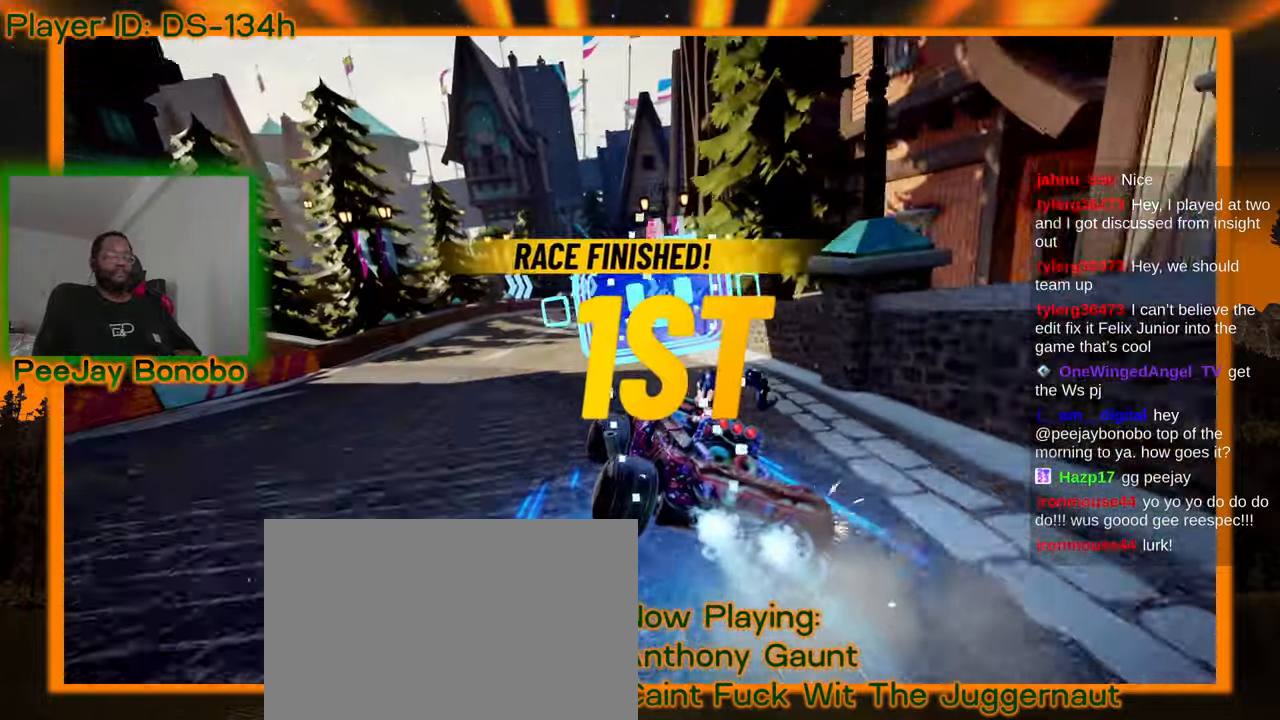
{"dt_ms": 500, "buttons": [], "left_stick": "center", "events": [[33, "DPAD_RIGHT", "down"], [100, "DPAD_RIGHT", "up"]]}